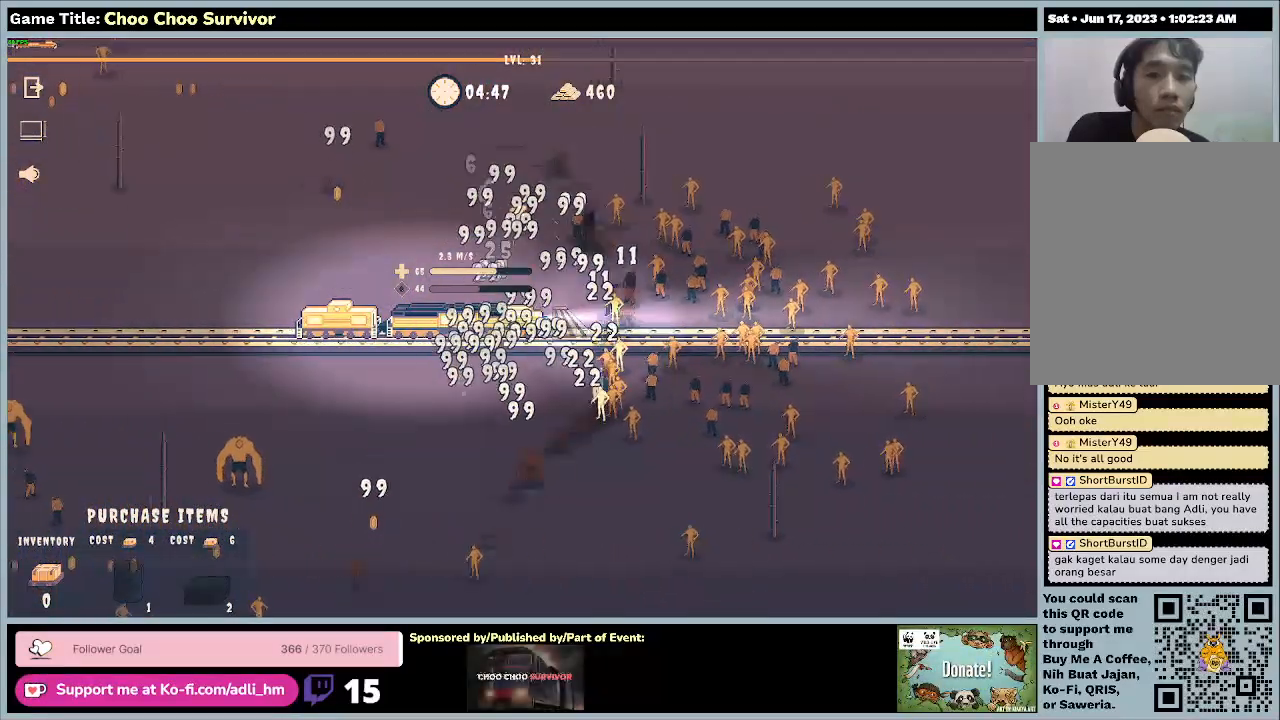
Gameplay with keyboard and mouse; each line is a JSON object with the keys and mouse buttons held at the frame after it. "events" lists presses ("down") and releases ("up") of "0", "1", "2", "3", "4", "5", "6", "7", "8", "9", "a", "alt", "b", "c", "caps_lock", "ctrl", "d", "down", "e", "escape", "f", "f1", "f2", "f3", "f4", "f5", "f6", "f7", "f8", "g", "h", "i", "j", "k", "l", "left", "m", "n", "o", "p", "q", "r", "return", "right", "s", "shift", "space", "t", "tab", "tilde", "u", "up", "v", "w", "x", "y", "z", "mouse_left", "mouse_wheel" and "mouse_right" between this image and that frame as [ms after this image, input, new state], when the widget could be followed in between. "mouse_left", "mouse_wheel", "mouse_right" = the "left", "wheel", "right" buttons of the "mouse" list. No other keys are recorded. "wheel" means that the mouse wheel is clicked or scrolled. Not read: mouse_move.
{"keys": ["shift"], "mouse": [], "events": []}
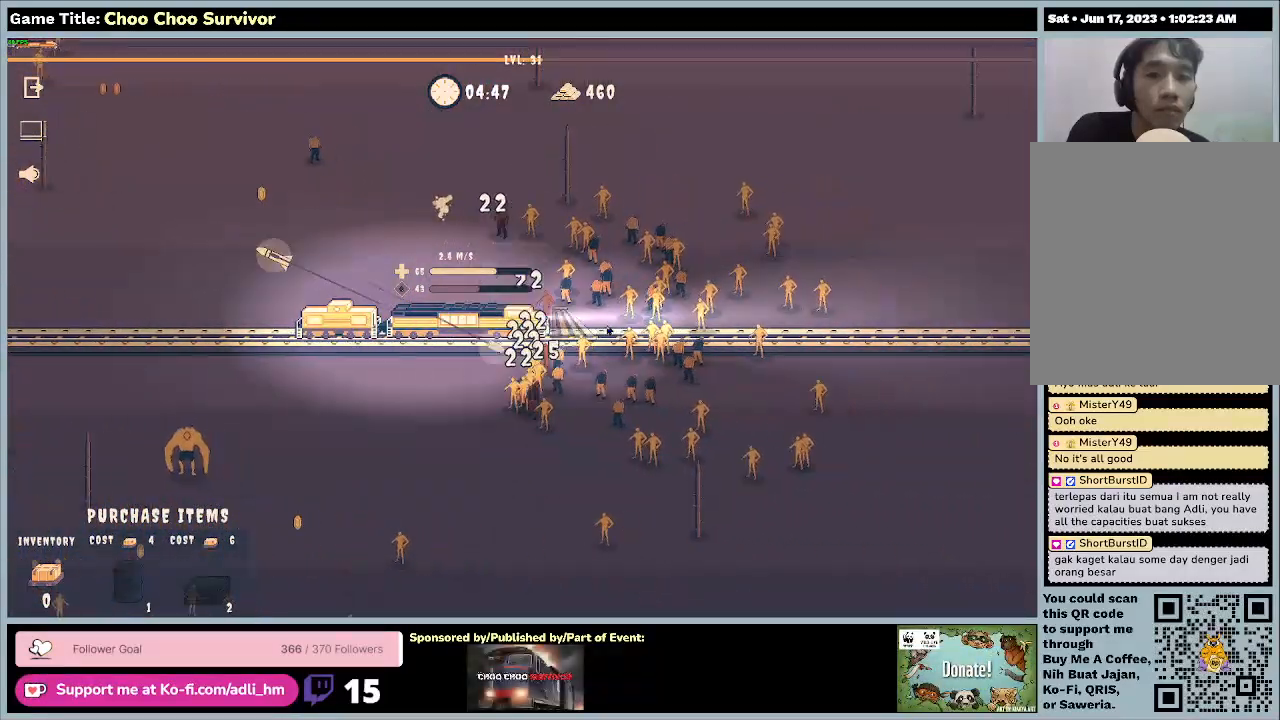
{"keys": ["shift"], "mouse": [], "events": []}
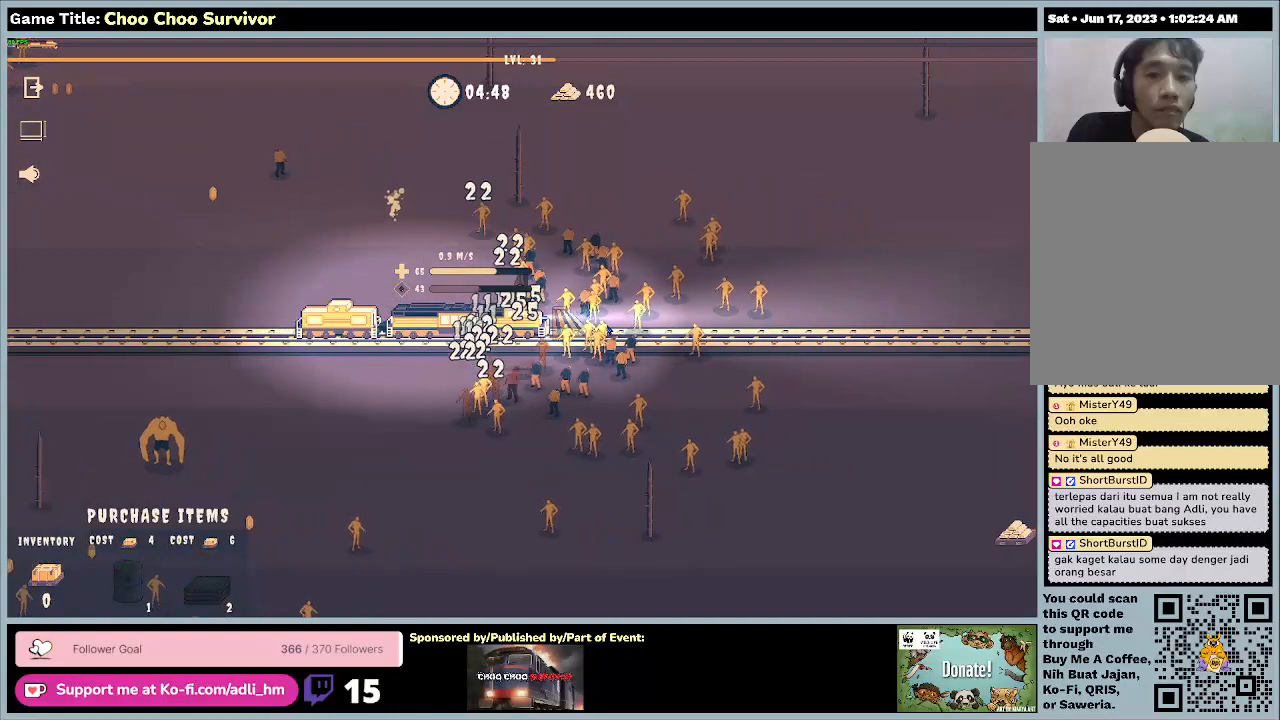
{"keys": ["shift"], "mouse": [], "events": []}
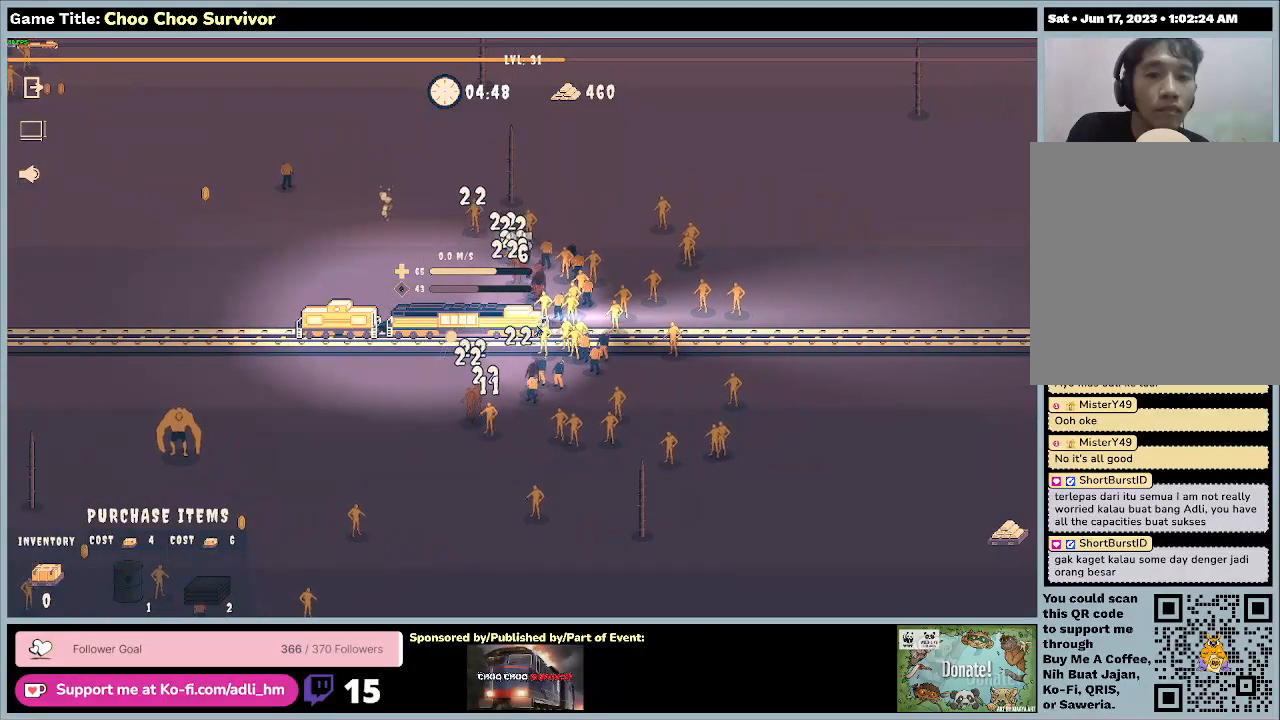
{"keys": [], "mouse": [], "events": [[167, "shift", "up"]]}
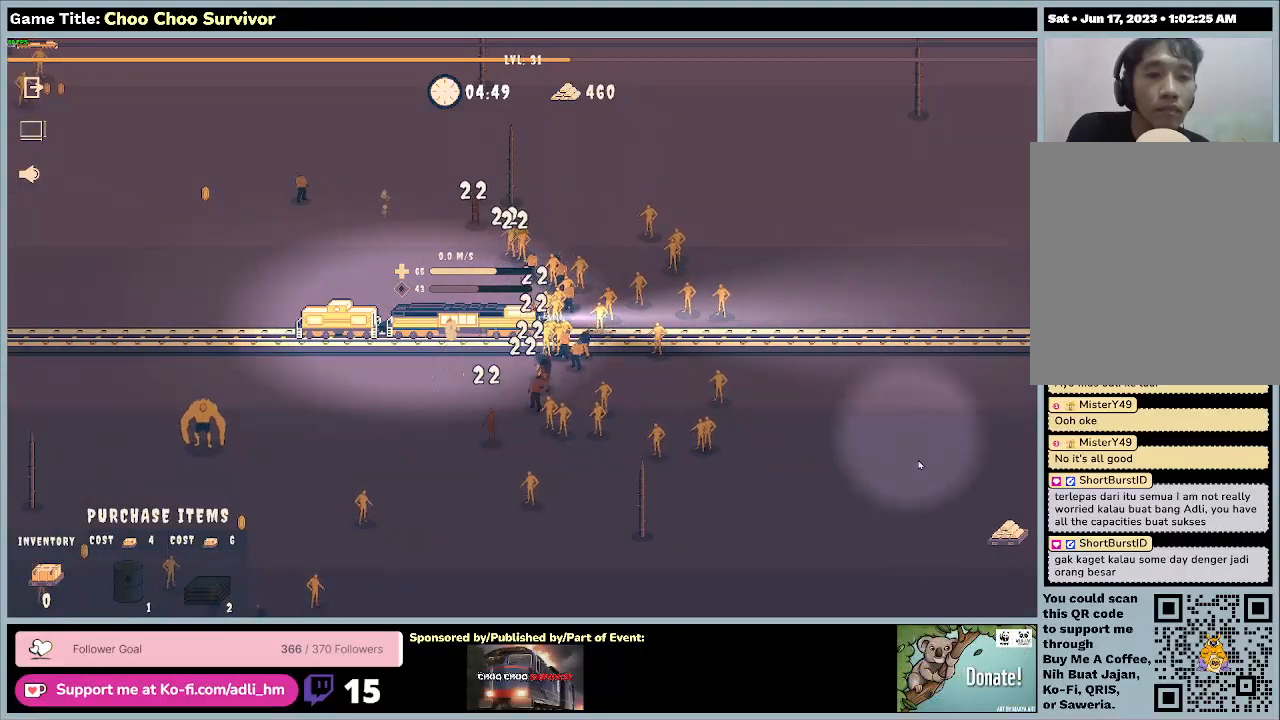
{"keys": [], "mouse": [], "events": []}
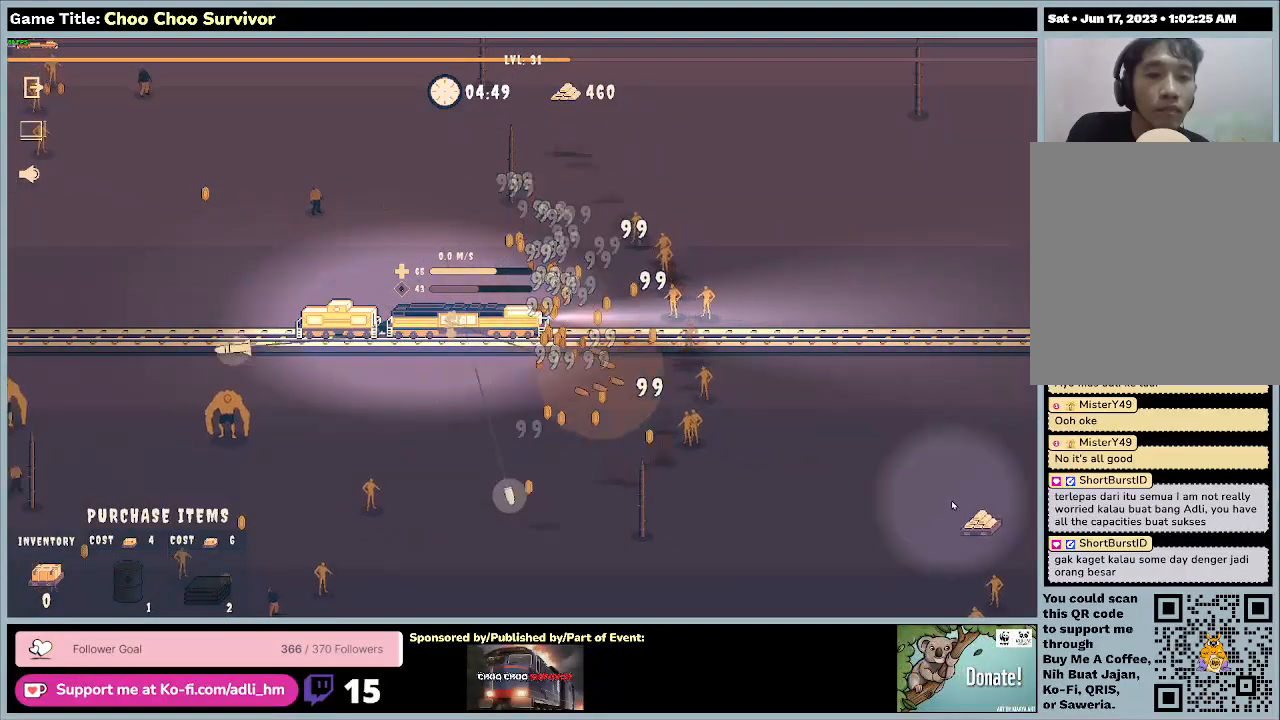
{"keys": [], "mouse": [], "events": []}
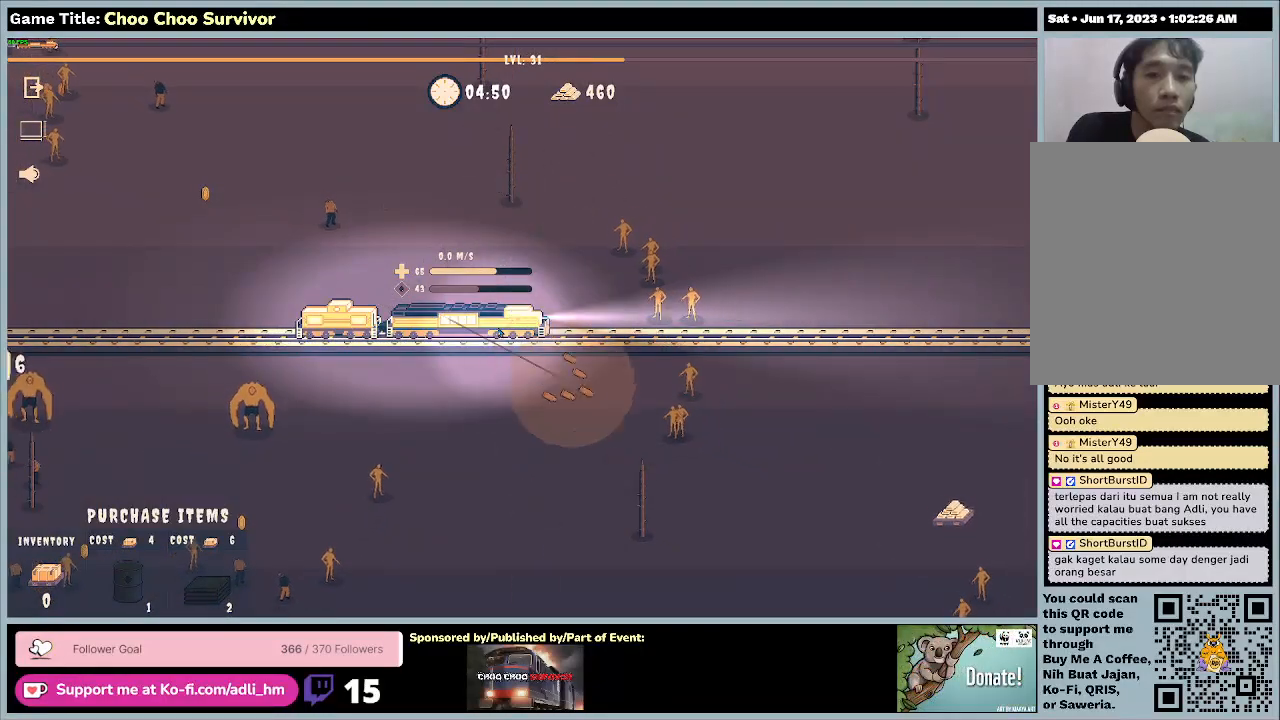
{"keys": ["shift"], "mouse": [], "events": [[467, "shift", "down"]]}
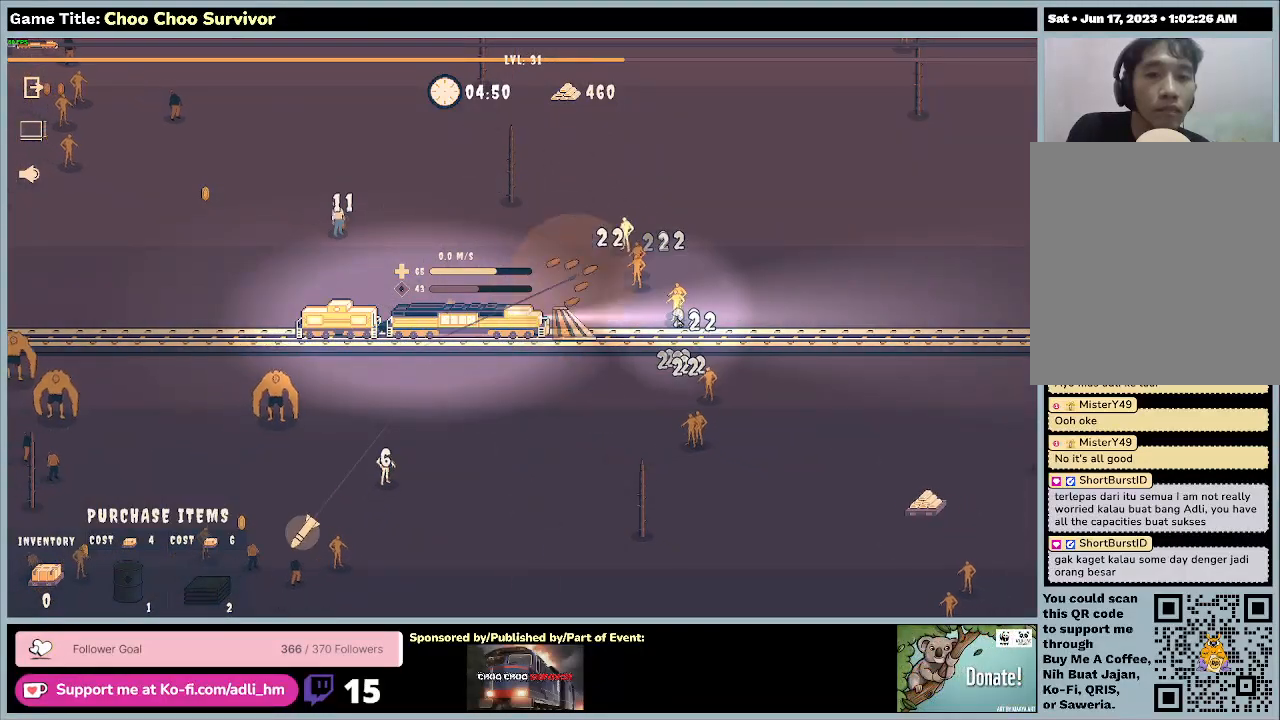
{"keys": ["shift"], "mouse": [], "events": []}
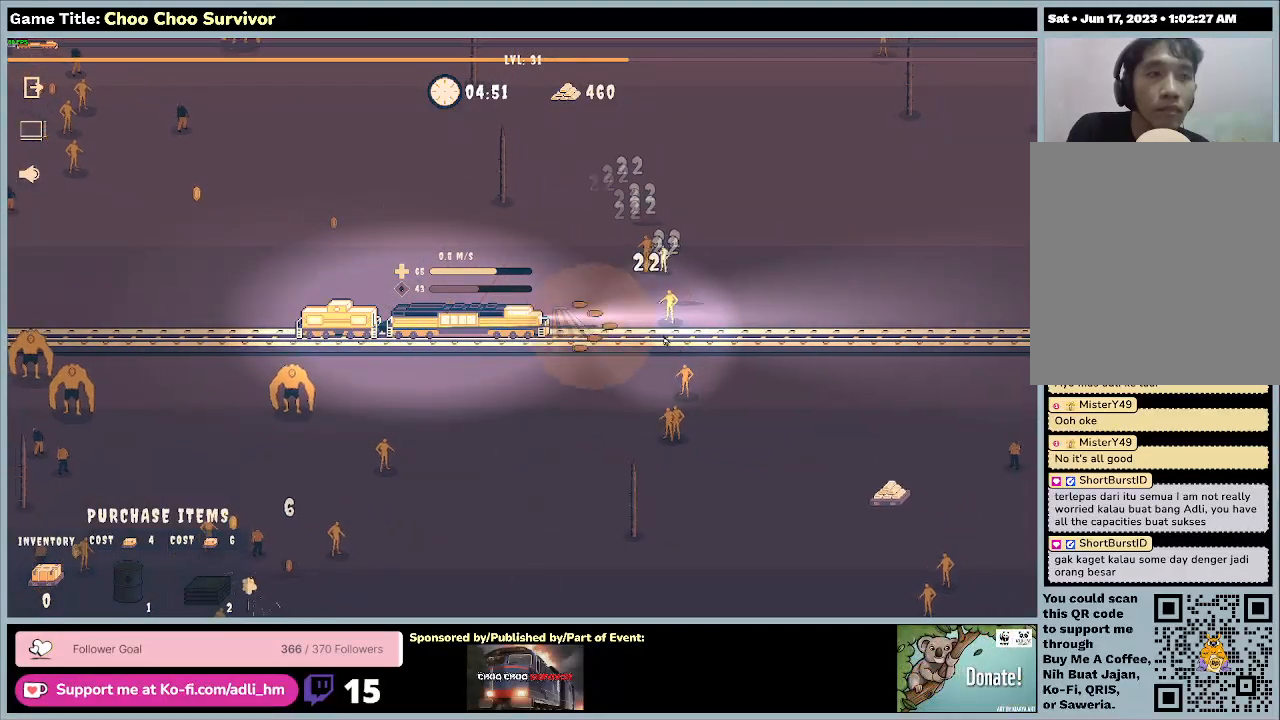
{"keys": ["shift"], "mouse": [], "events": []}
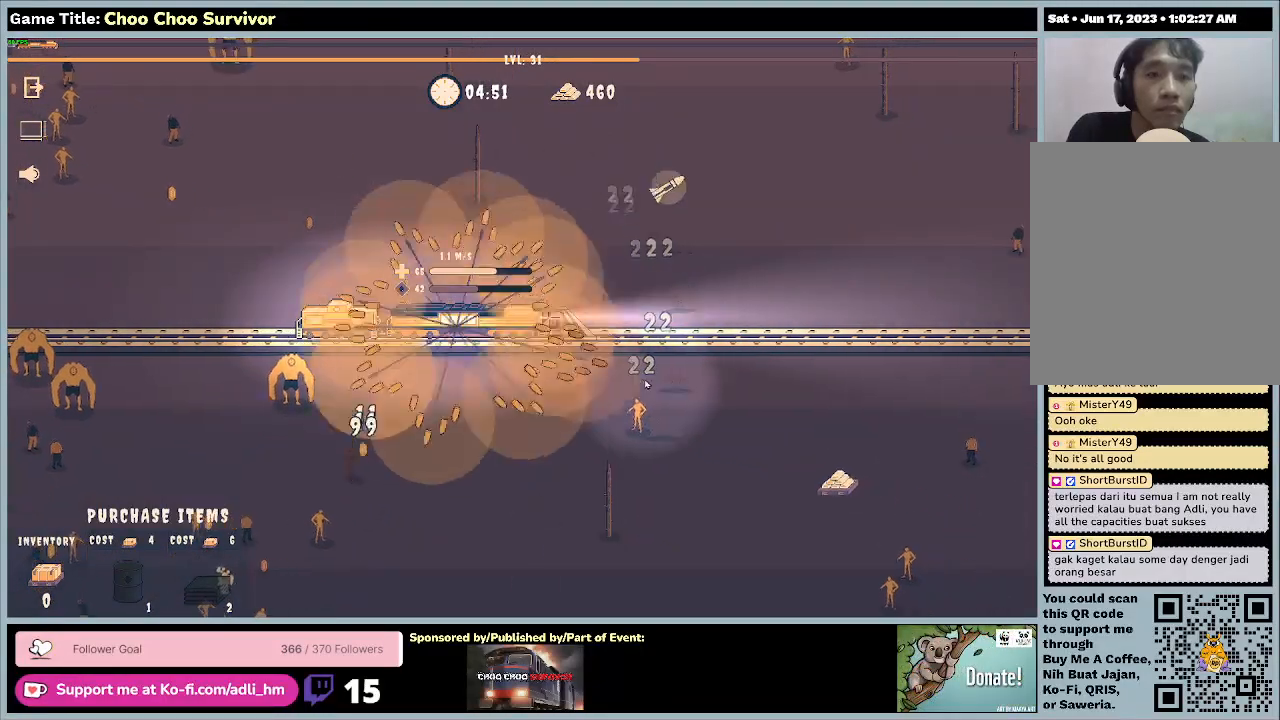
{"keys": ["shift"], "mouse": [], "events": []}
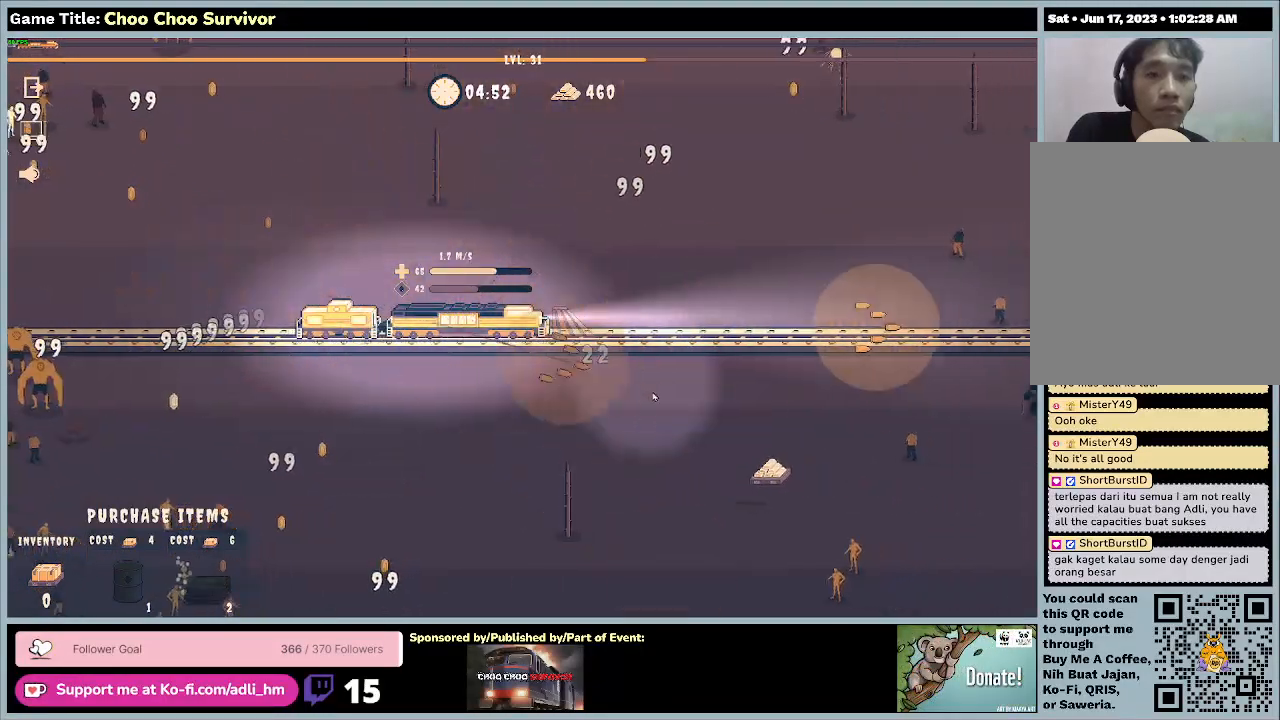
{"keys": ["shift"], "mouse": [], "events": []}
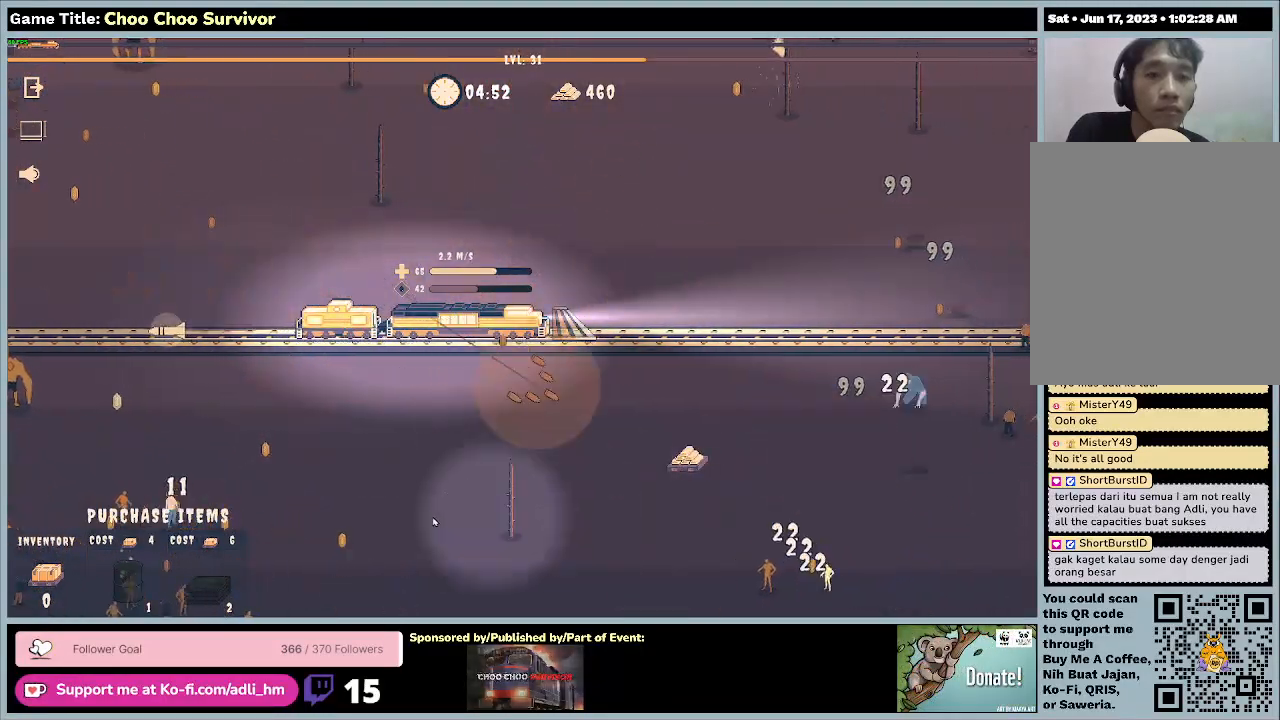
{"keys": ["shift"], "mouse": [], "events": []}
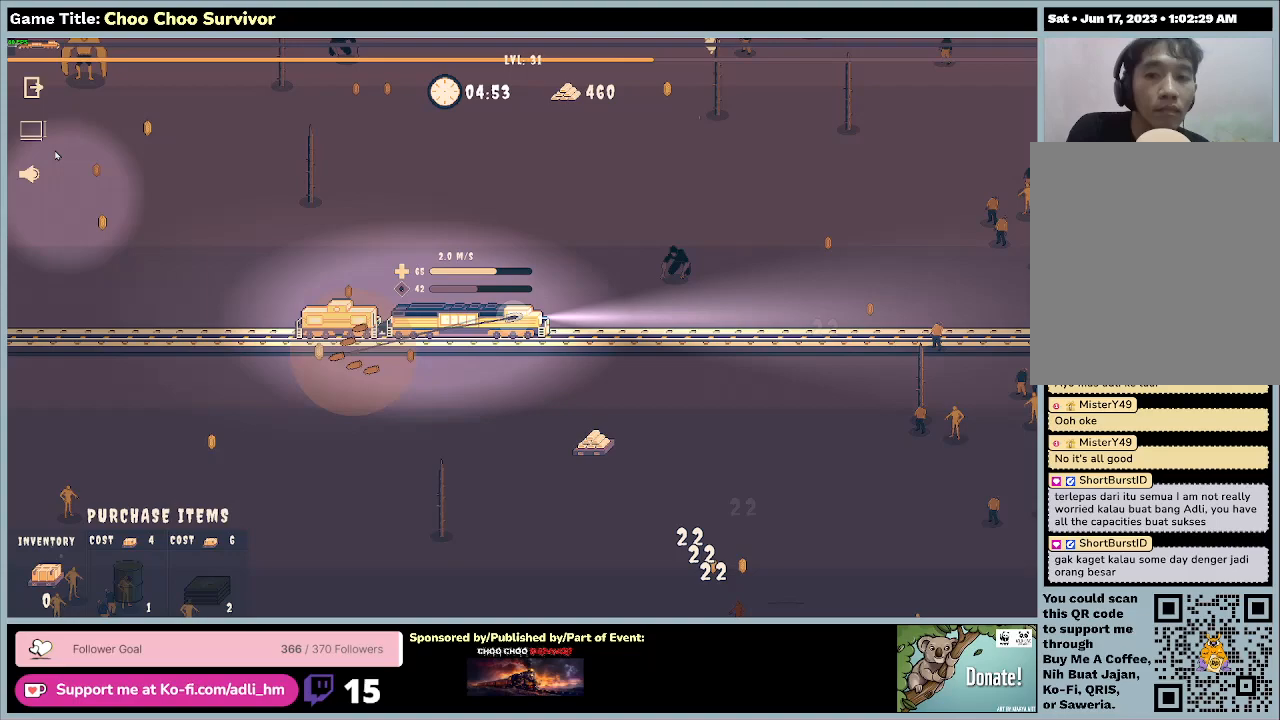
{"keys": [], "mouse": [], "events": [[133, "shift", "up"]]}
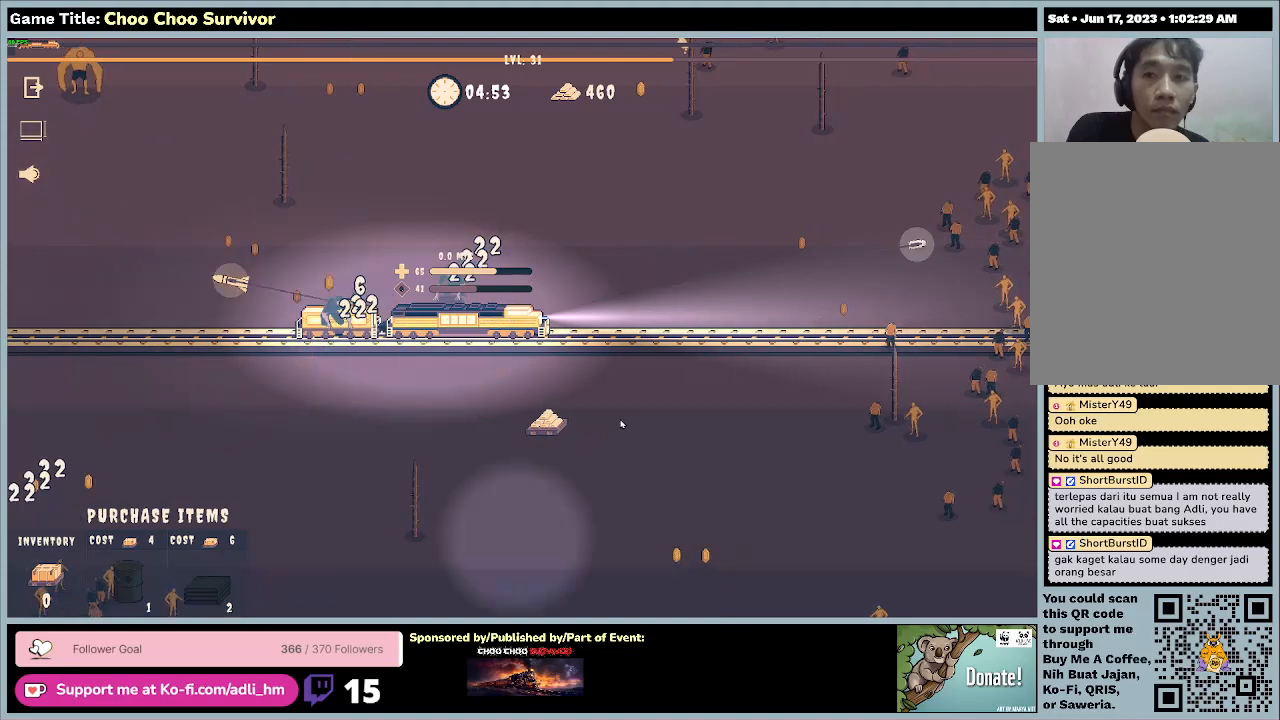
{"keys": [], "mouse": [], "events": []}
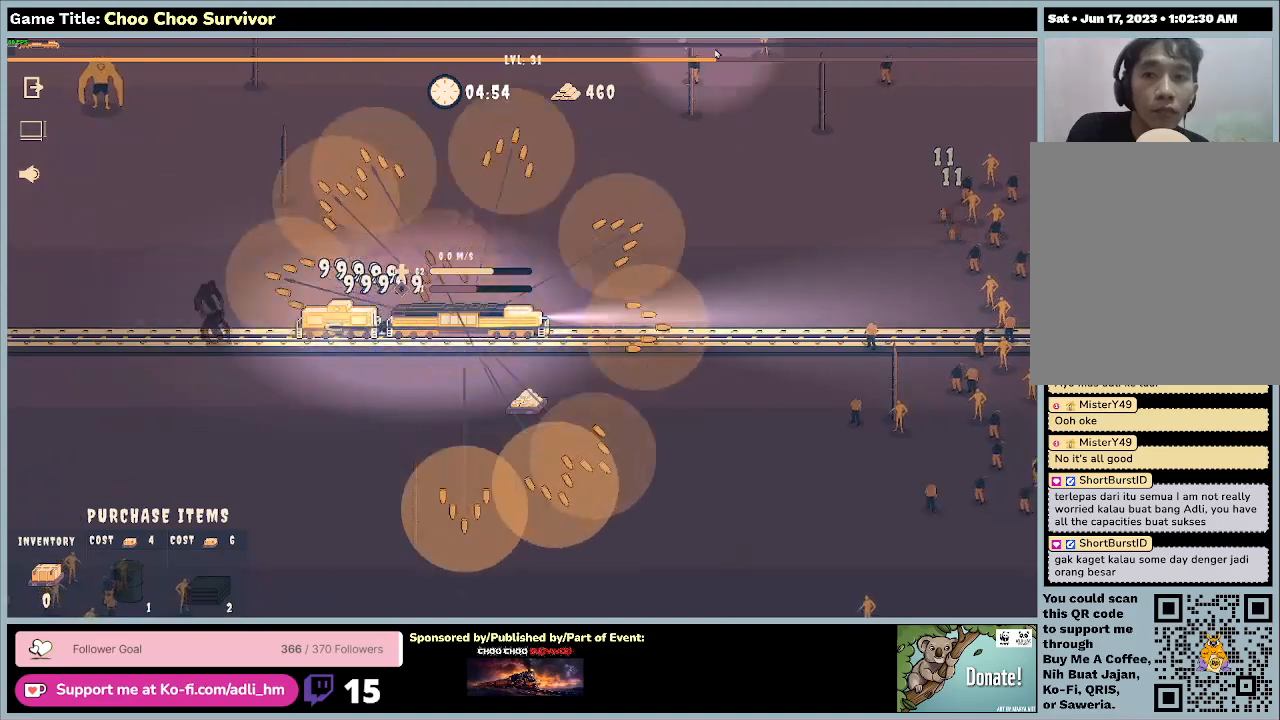
{"keys": [], "mouse": [], "events": []}
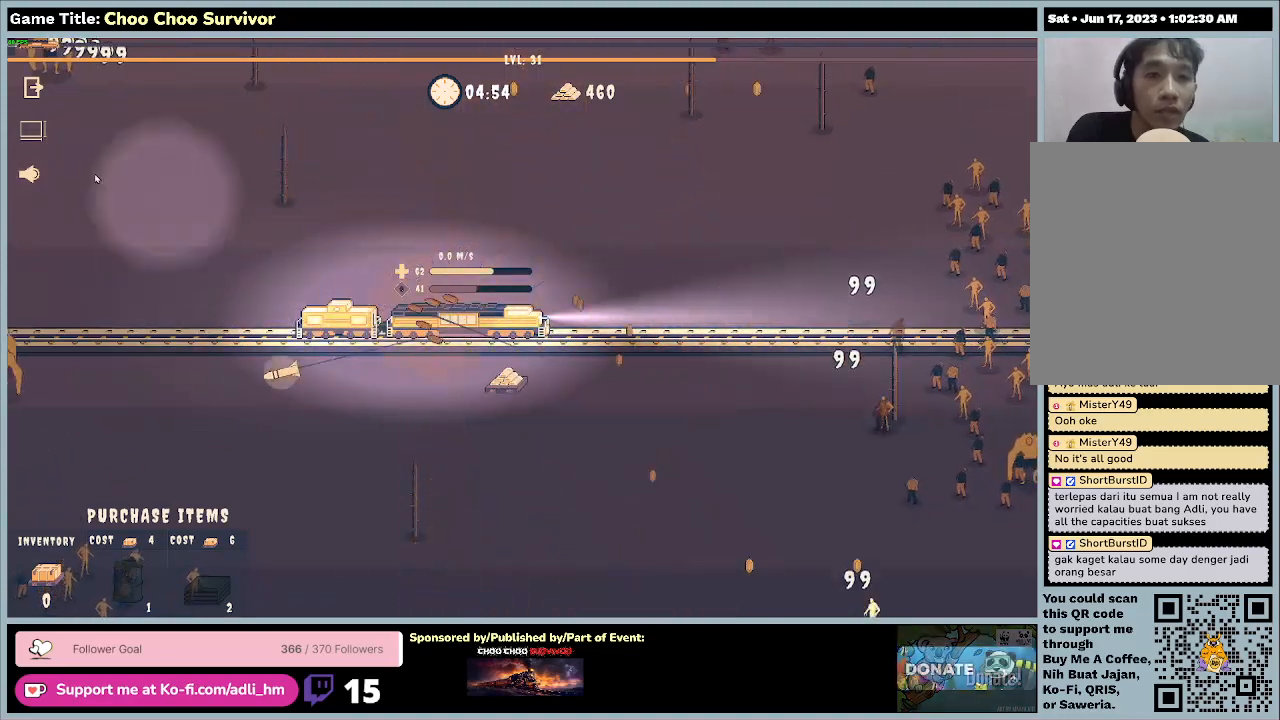
{"keys": [], "mouse": [], "events": []}
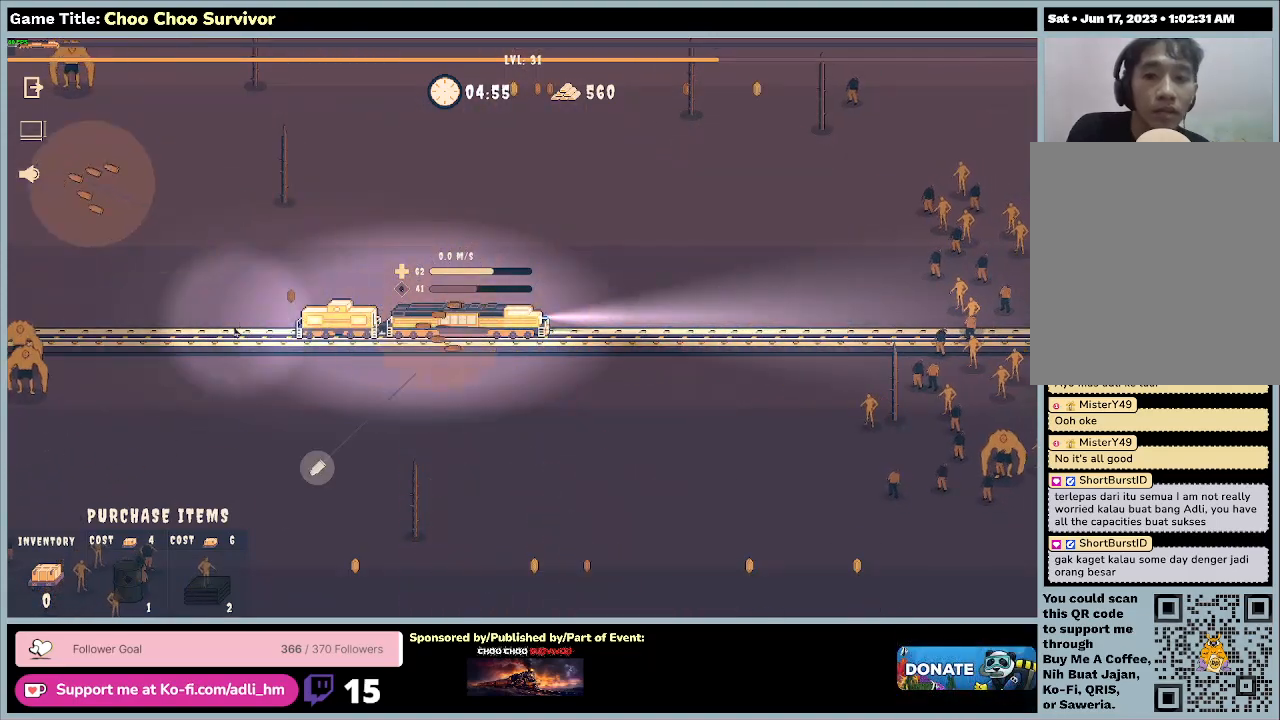
{"keys": [], "mouse": [], "events": []}
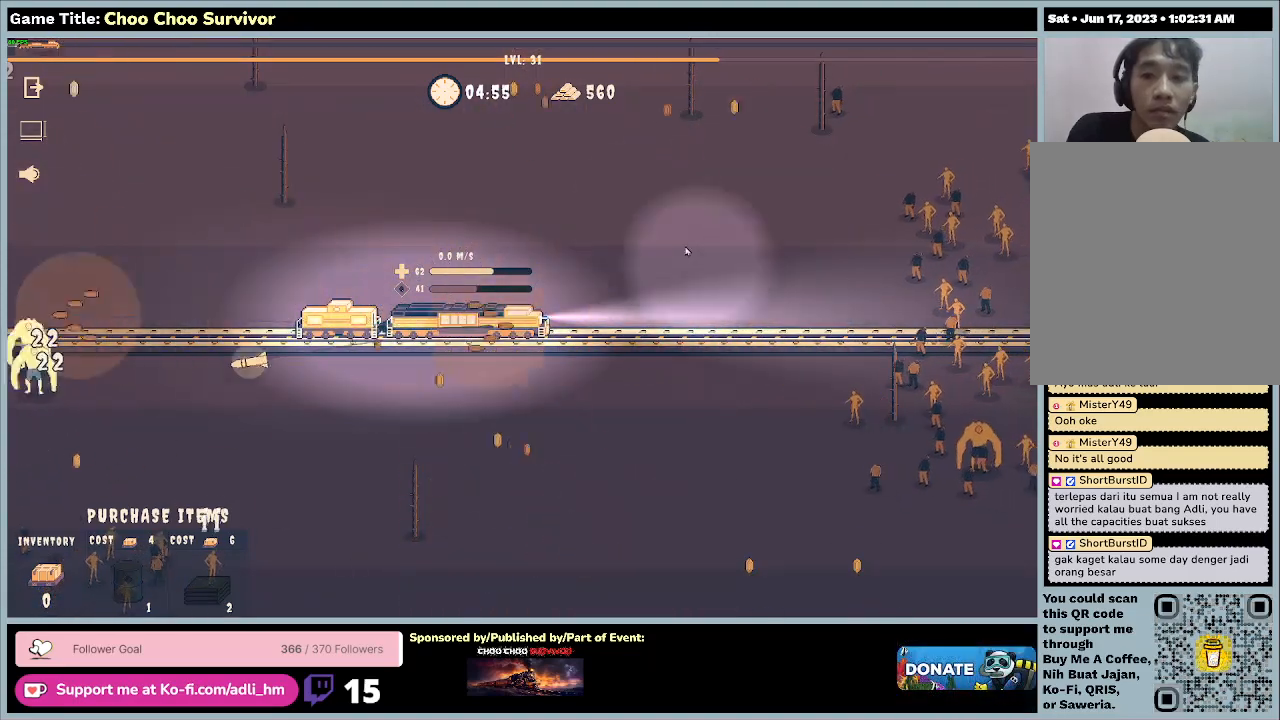
{"keys": [], "mouse": [], "events": []}
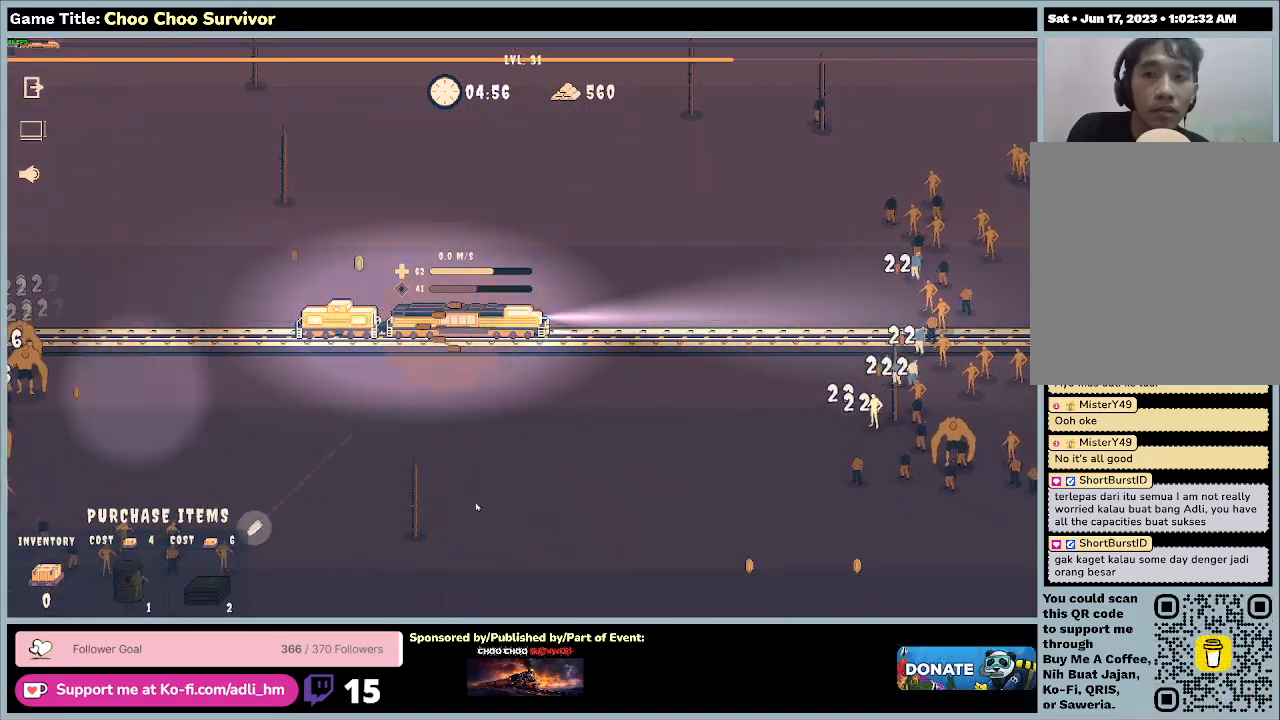
{"keys": [], "mouse": [], "events": []}
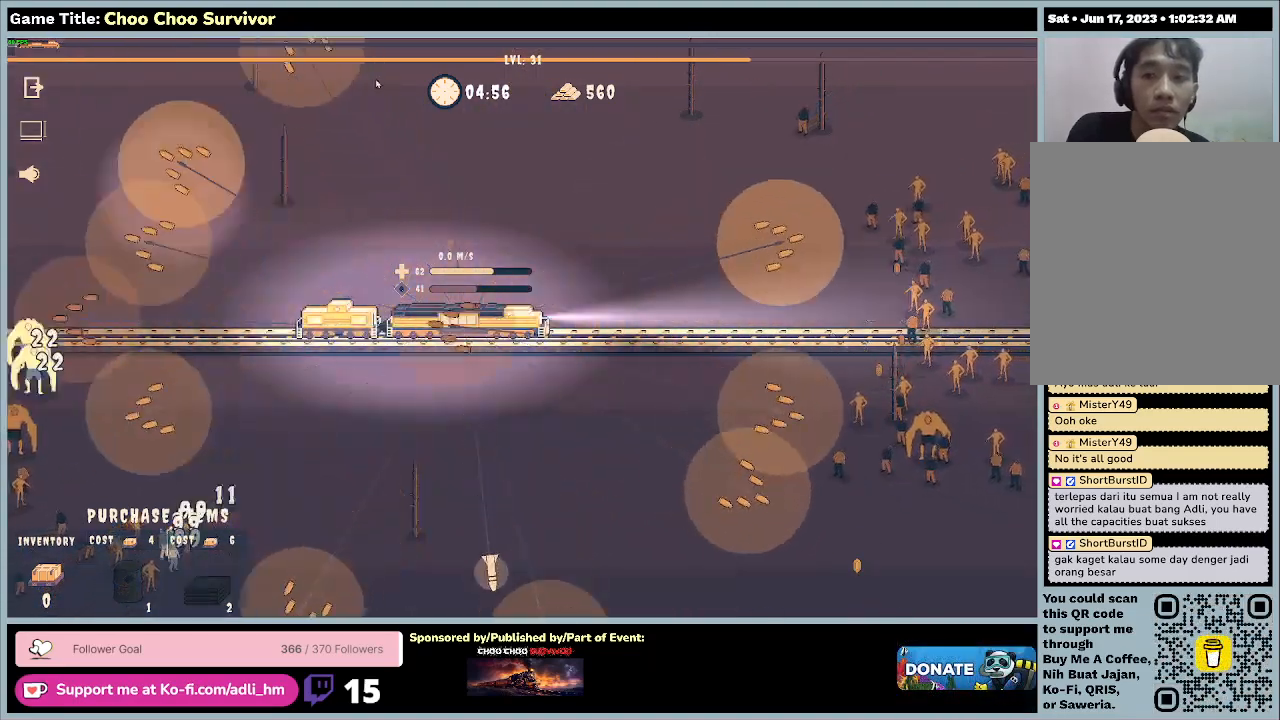
{"keys": [], "mouse": [], "events": []}
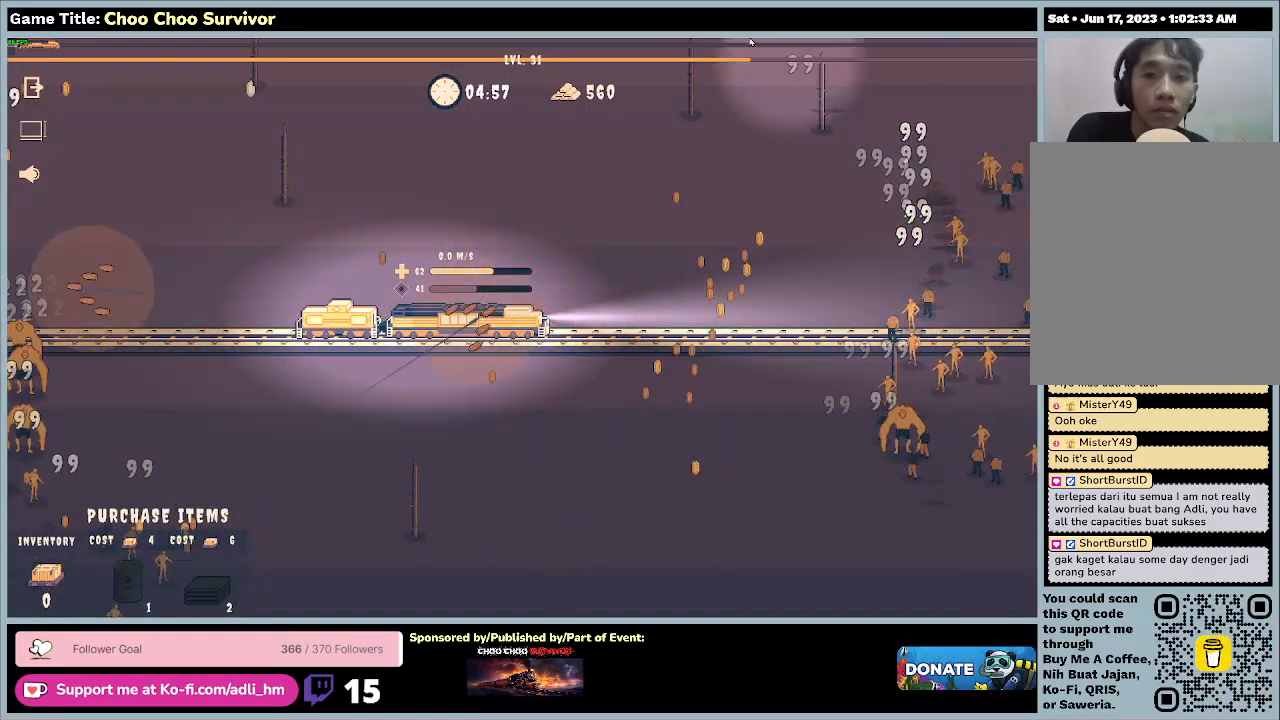
{"keys": ["shift"], "mouse": [], "events": [[33, "shift", "down"]]}
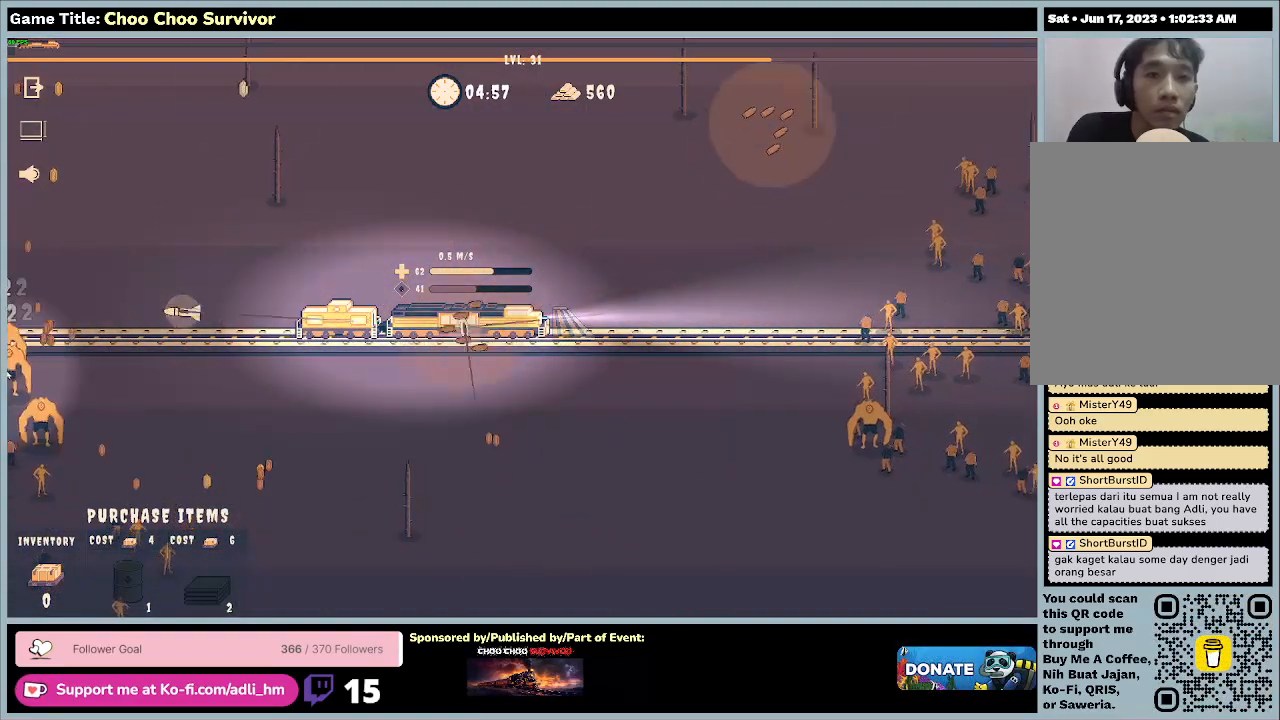
{"keys": ["shift"], "mouse": [], "events": []}
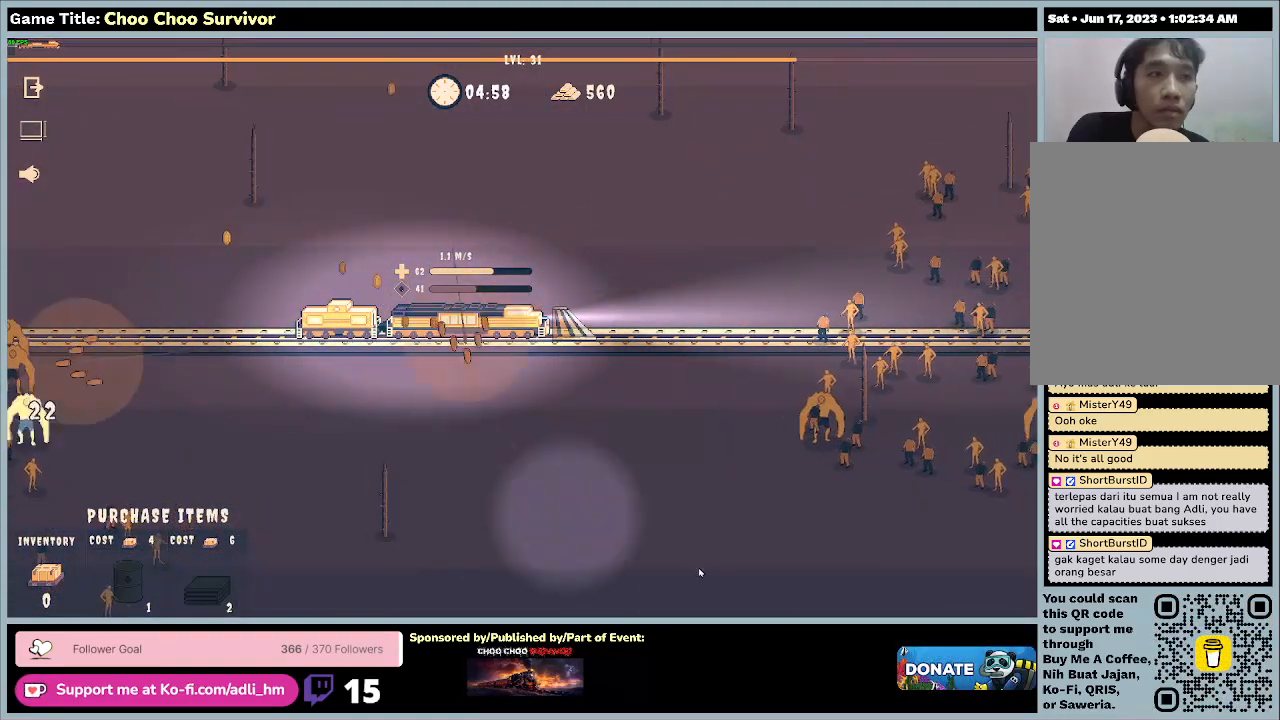
{"keys": ["shift"], "mouse": [], "events": []}
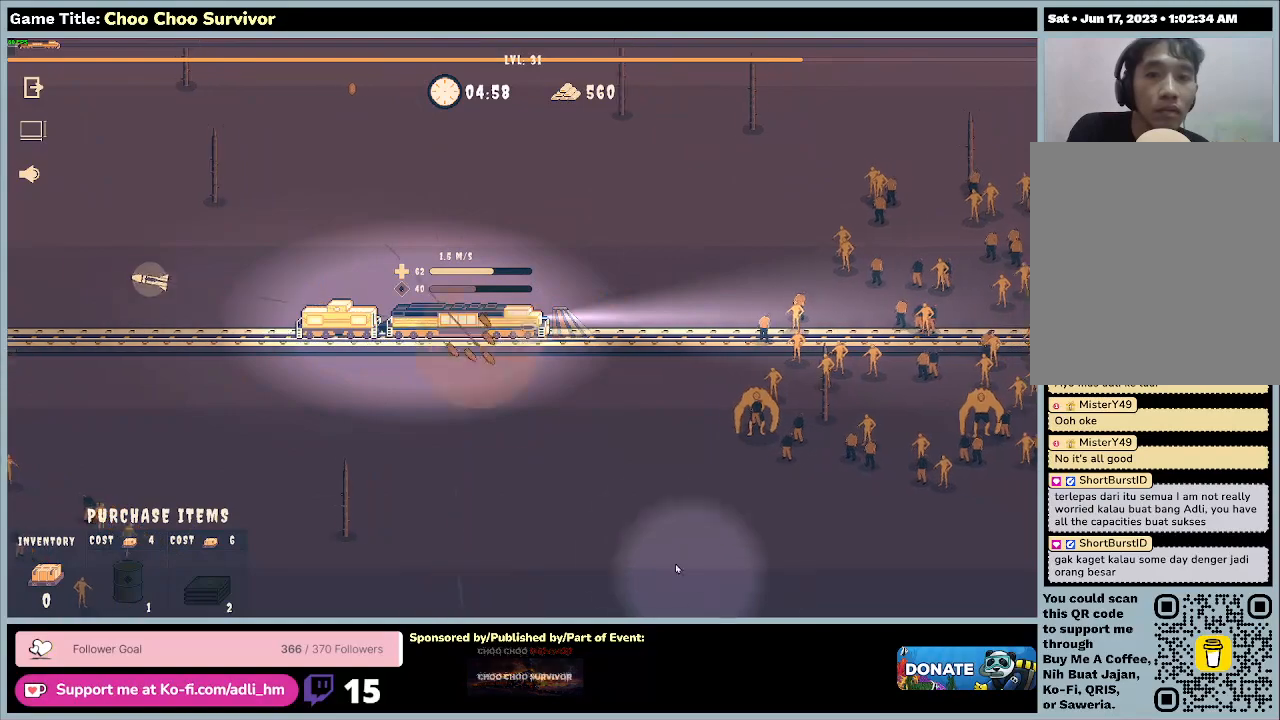
{"keys": ["shift"], "mouse": [], "events": []}
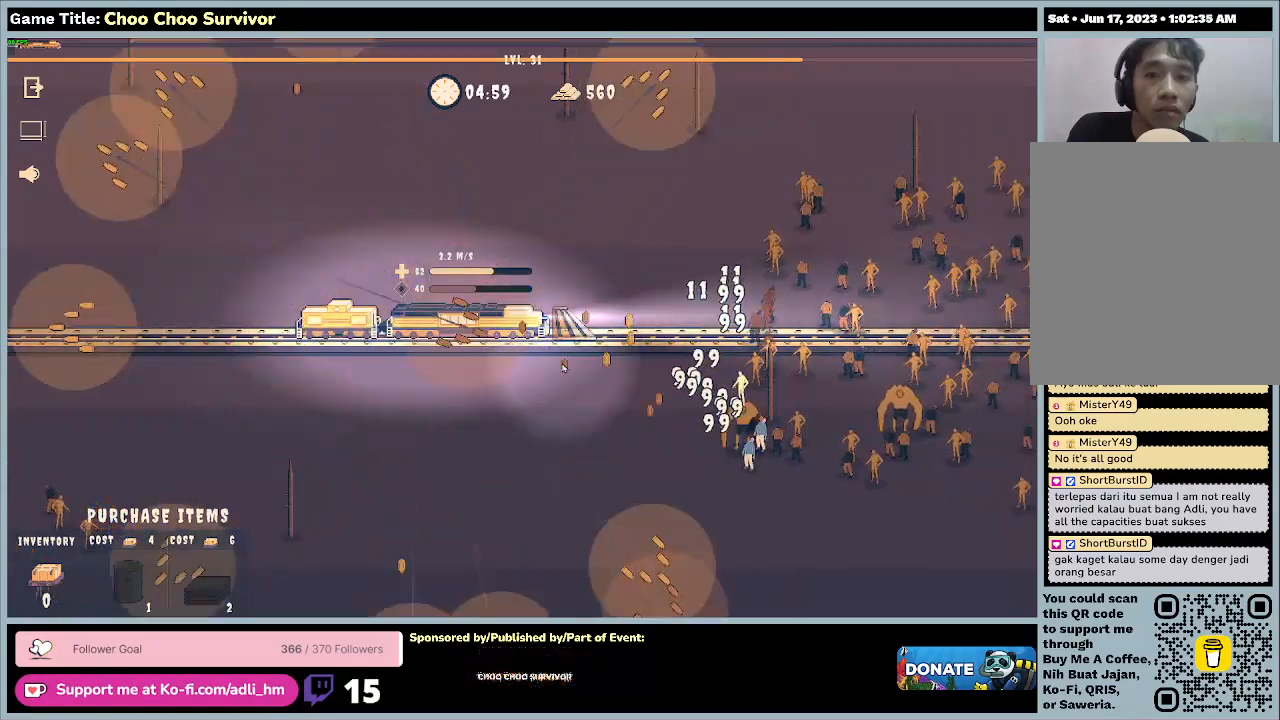
{"keys": ["shift"], "mouse": [], "events": []}
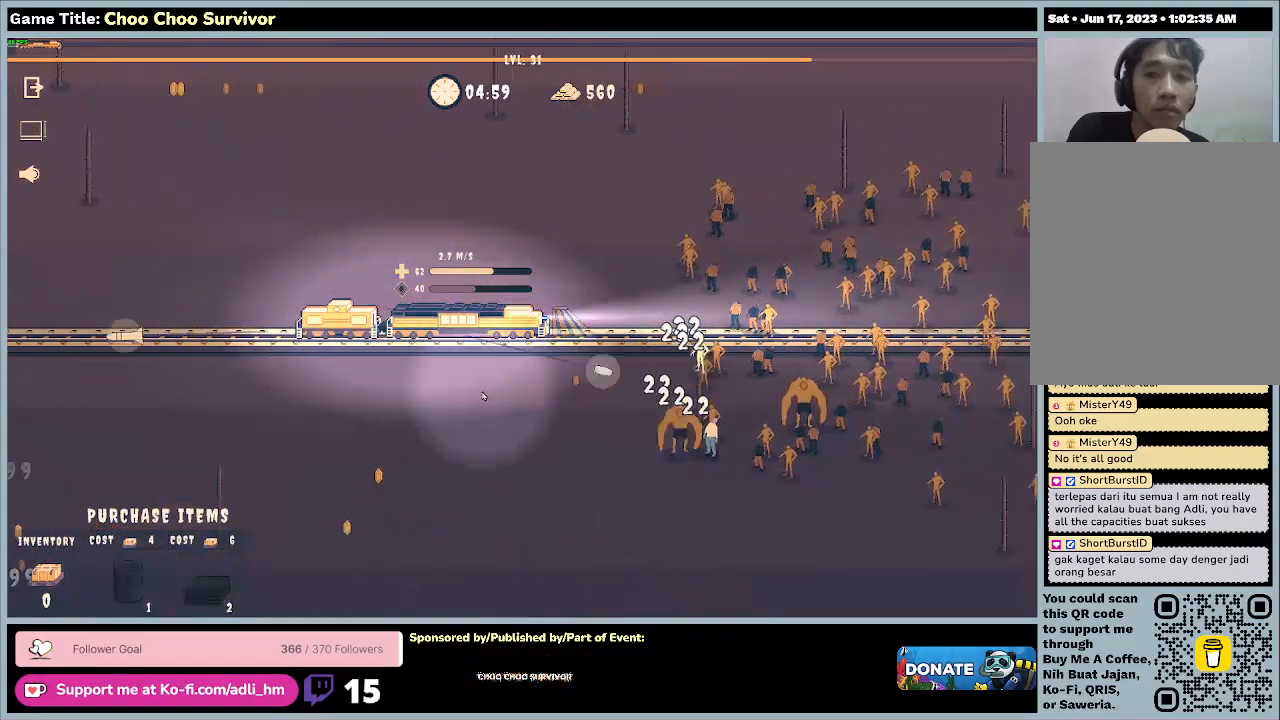
{"keys": [], "mouse": [], "events": [[433, "shift", "up"]]}
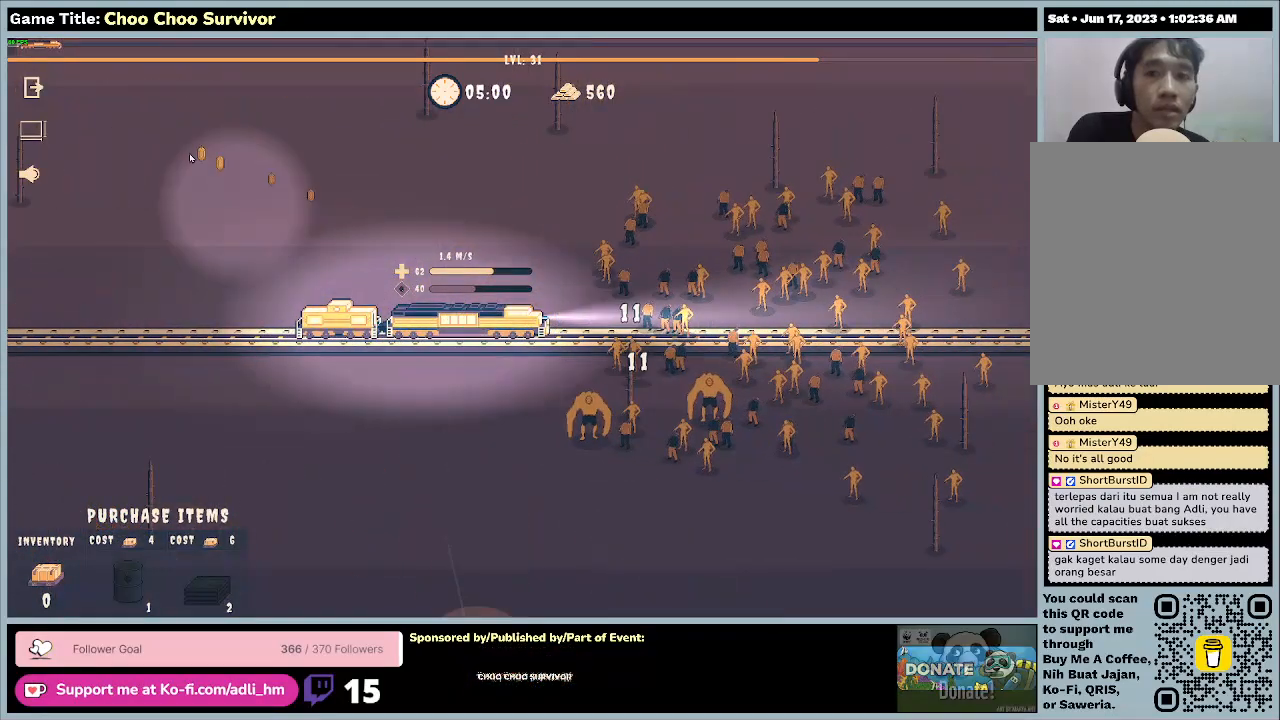
{"keys": [], "mouse": [], "events": []}
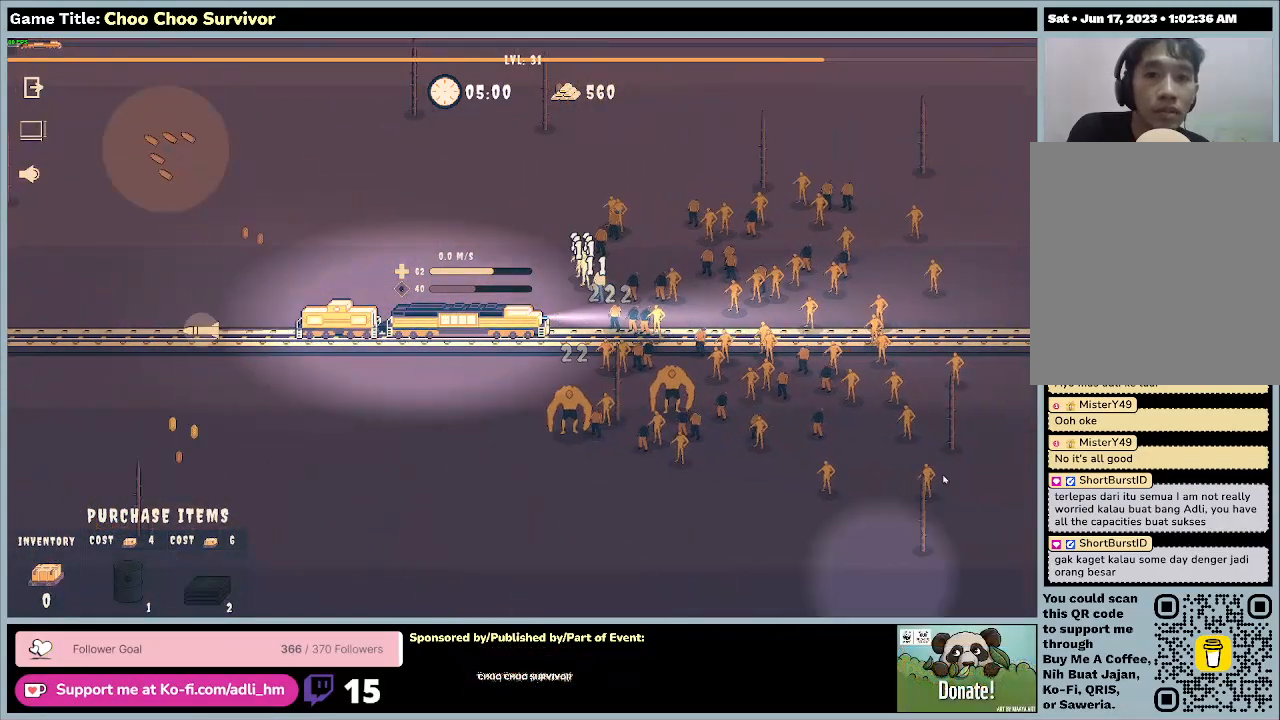
{"keys": [], "mouse": [], "events": []}
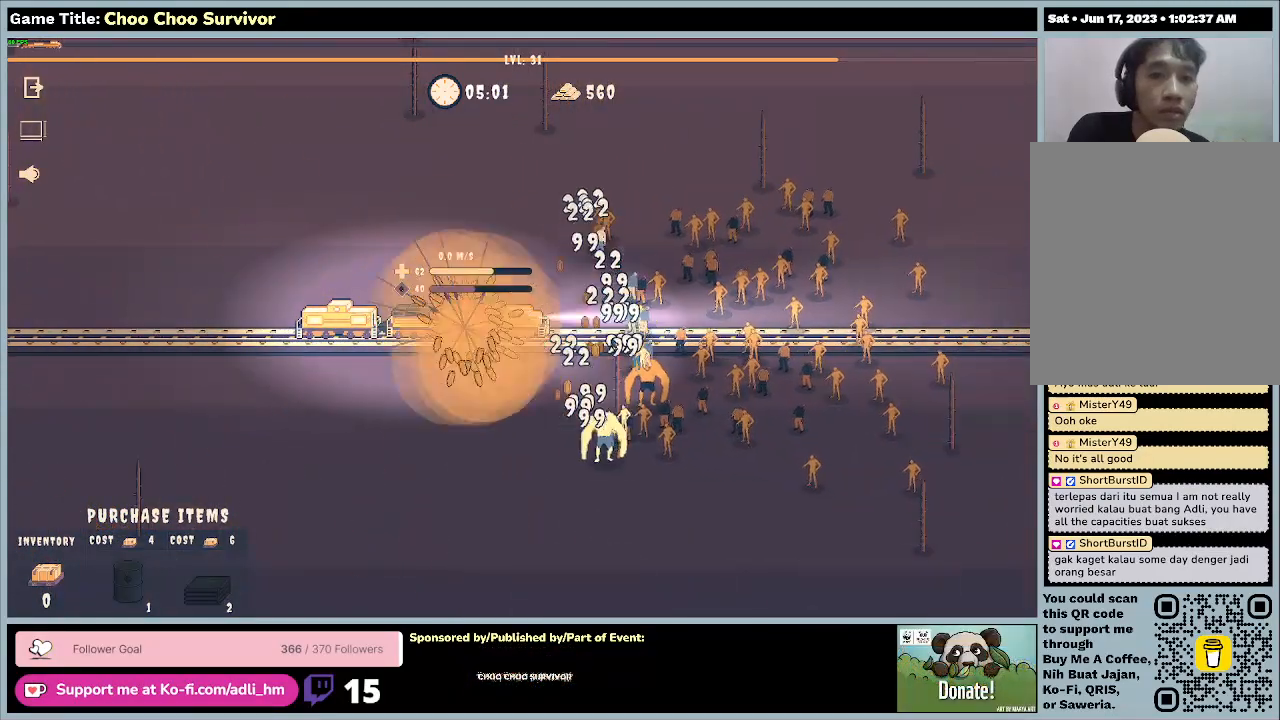
{"keys": ["shift"], "mouse": [], "events": [[233, "shift", "down"]]}